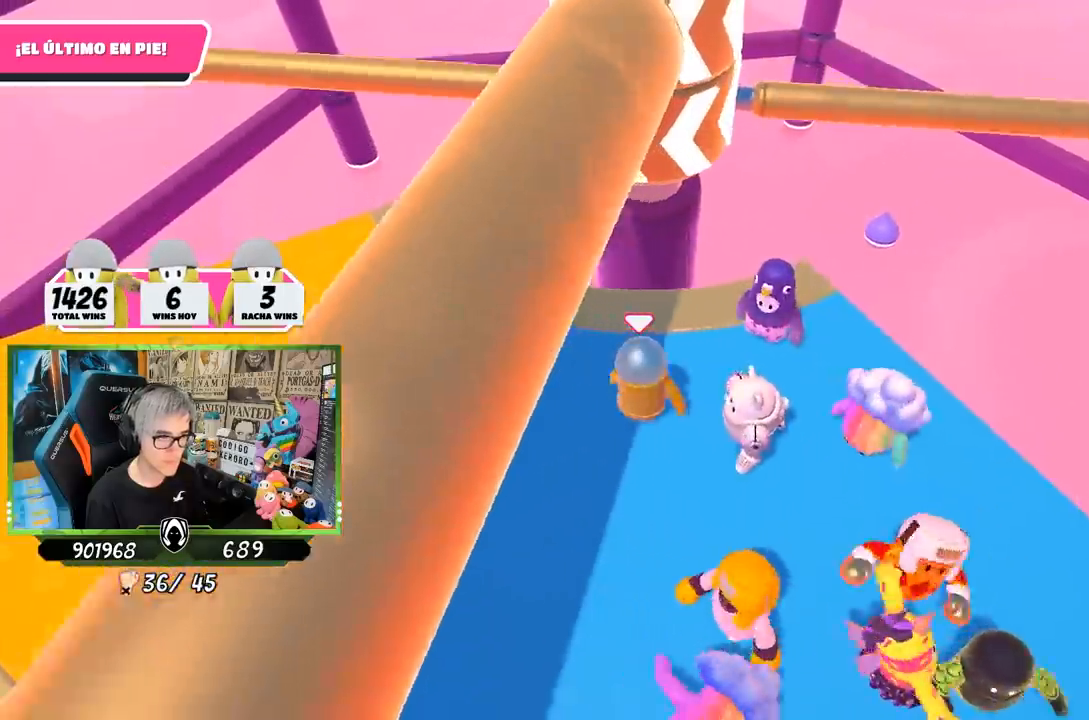
Gameplay with a controller (PlayStation layout); each line is a JSON object with the inputs held at the frame after it. "events" lists button and stick changes between this image and that frame as [ms after this image, input, new state], when the widget could be followed in between. Not read: L3 R3.
{"buttons": [], "left_stick": "left", "right_stick": "center", "events": [[33, "left_stick", "up-right"], [67, "left_stick", "left"], [167, "left_stick", "center"], [233, "left_stick", "right"], [333, "left_stick", "left"]]}
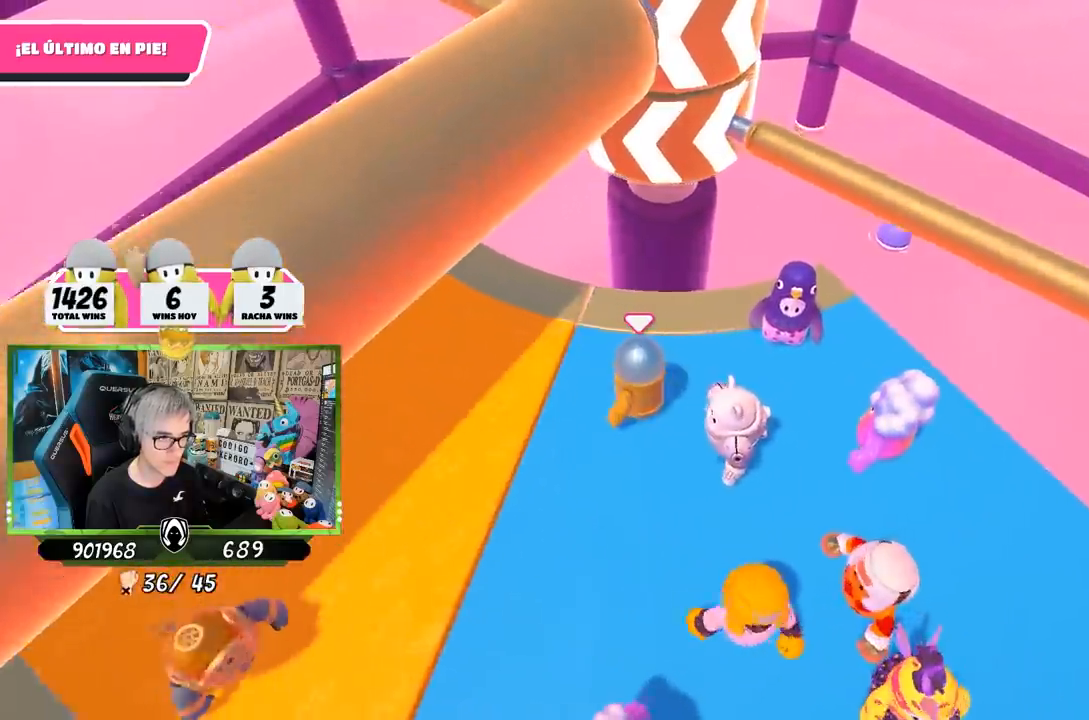
{"buttons": ["CROSS"], "left_stick": "right", "right_stick": "center", "events": [[100, "left_stick", "right"], [267, "left_stick", "left"], [433, "CROSS", "down"], [433, "left_stick", "right"]]}
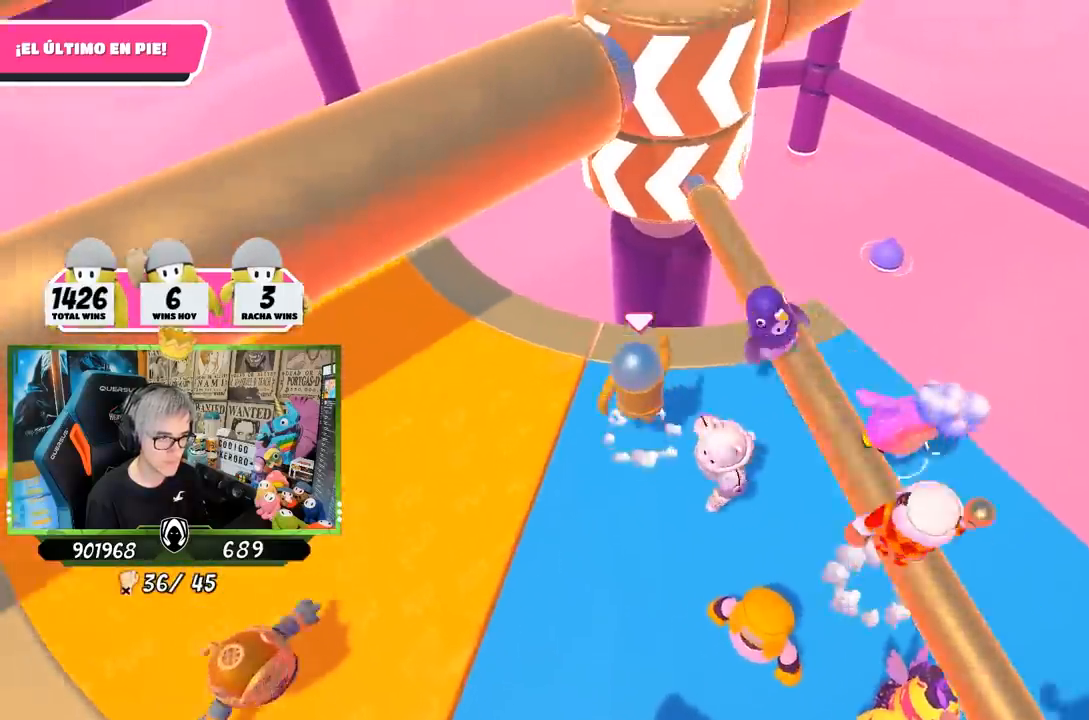
{"buttons": [], "left_stick": "center", "right_stick": "center", "events": [[100, "left_stick", "left"], [133, "CROSS", "up"], [233, "left_stick", "center"], [300, "left_stick", "right"], [500, "left_stick", "center"]]}
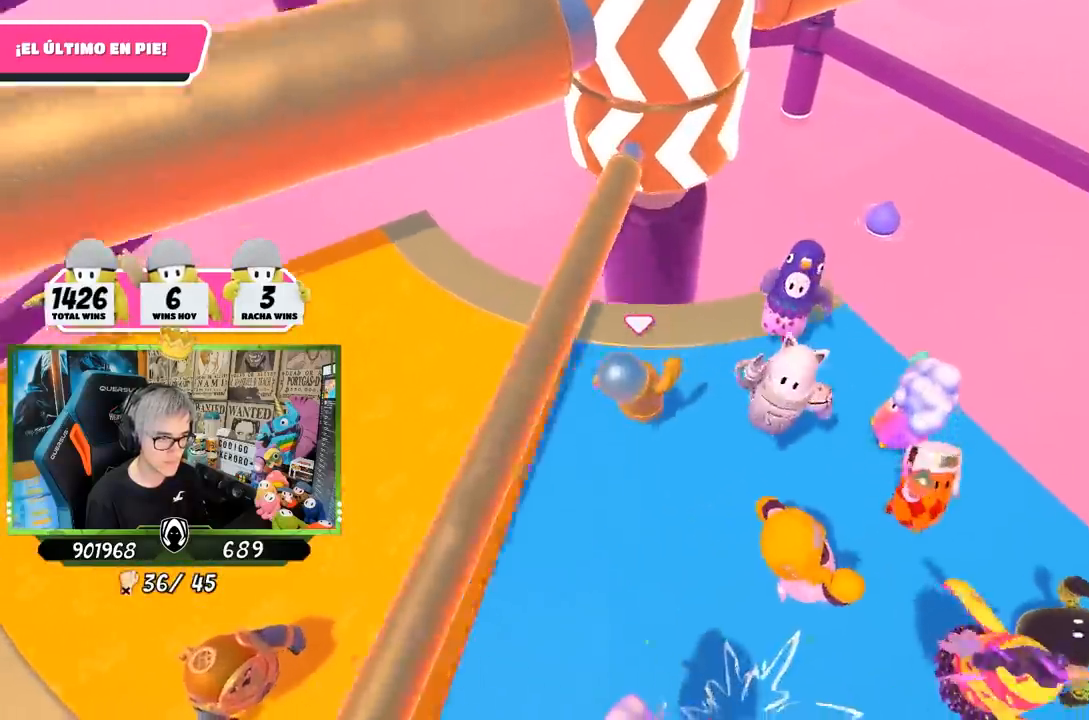
{"buttons": [], "left_stick": "center", "right_stick": "center", "events": [[133, "DPAD_DOWN", "down"], [200, "DPAD_DOWN", "up"], [267, "DPAD_DOWN", "down"], [333, "DPAD_DOWN", "up"], [433, "DPAD_DOWN", "down"], [500, "DPAD_DOWN", "up"]]}
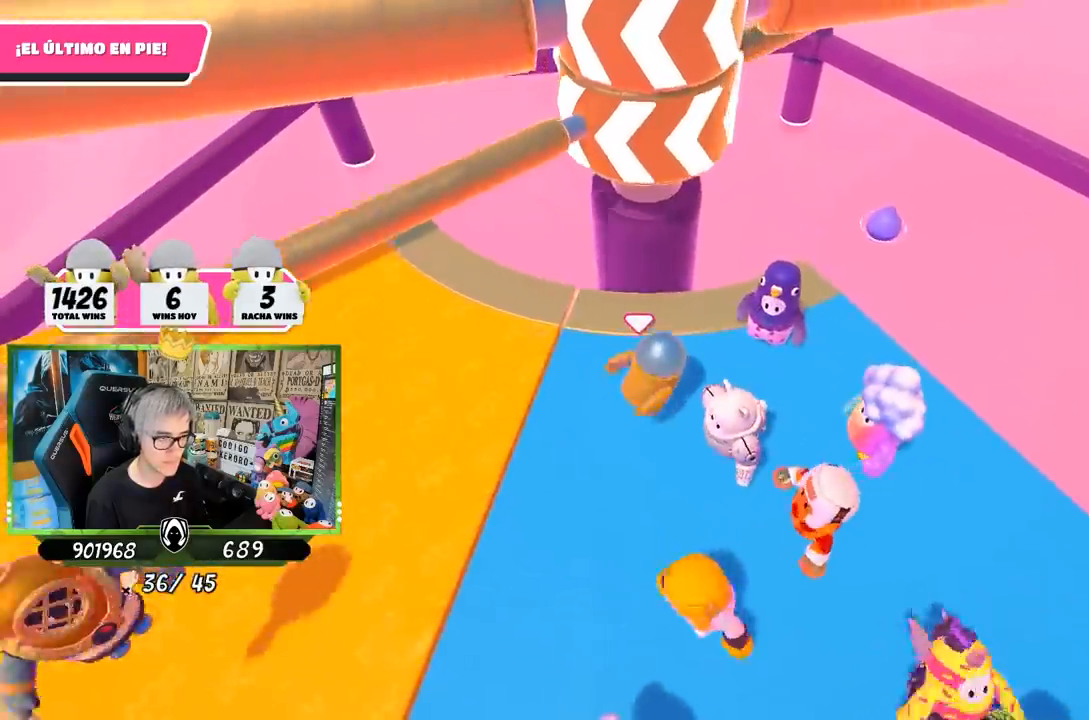
{"buttons": [], "left_stick": "left", "right_stick": "down-right", "events": [[67, "DPAD_DOWN", "down"], [133, "DPAD_DOWN", "up"], [367, "left_stick", "left"], [500, "right_stick", "down-right"]]}
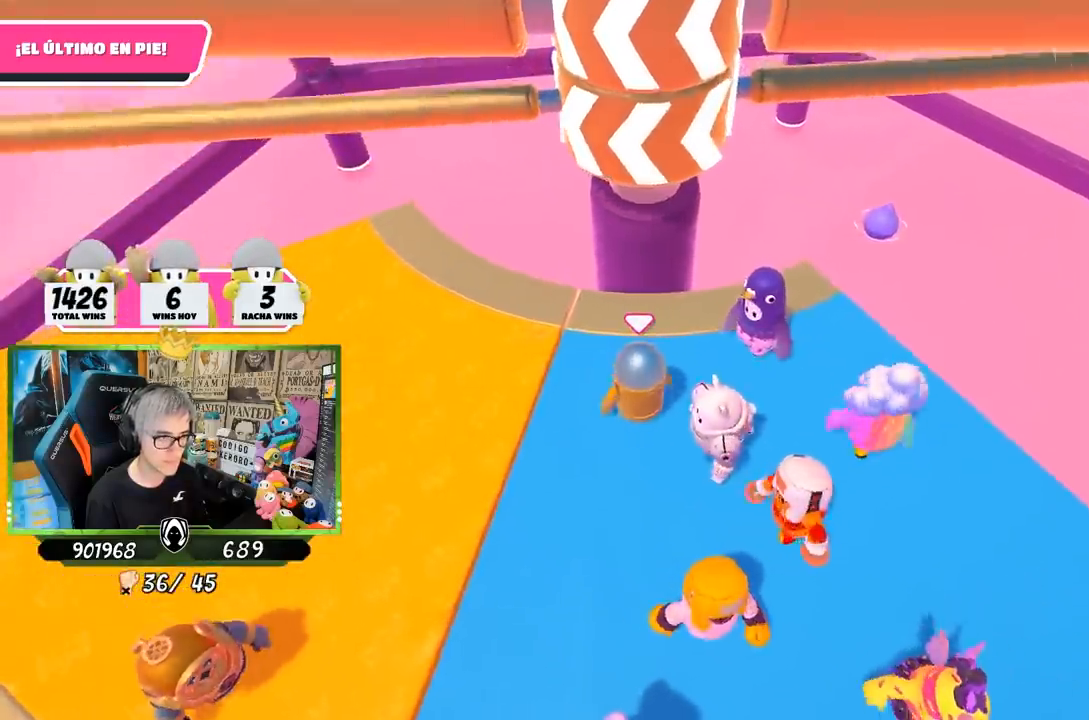
{"buttons": [], "left_stick": "left", "right_stick": "center", "events": [[100, "right_stick", "center"], [133, "left_stick", "center"], [267, "left_stick", "right"], [433, "left_stick", "left"]]}
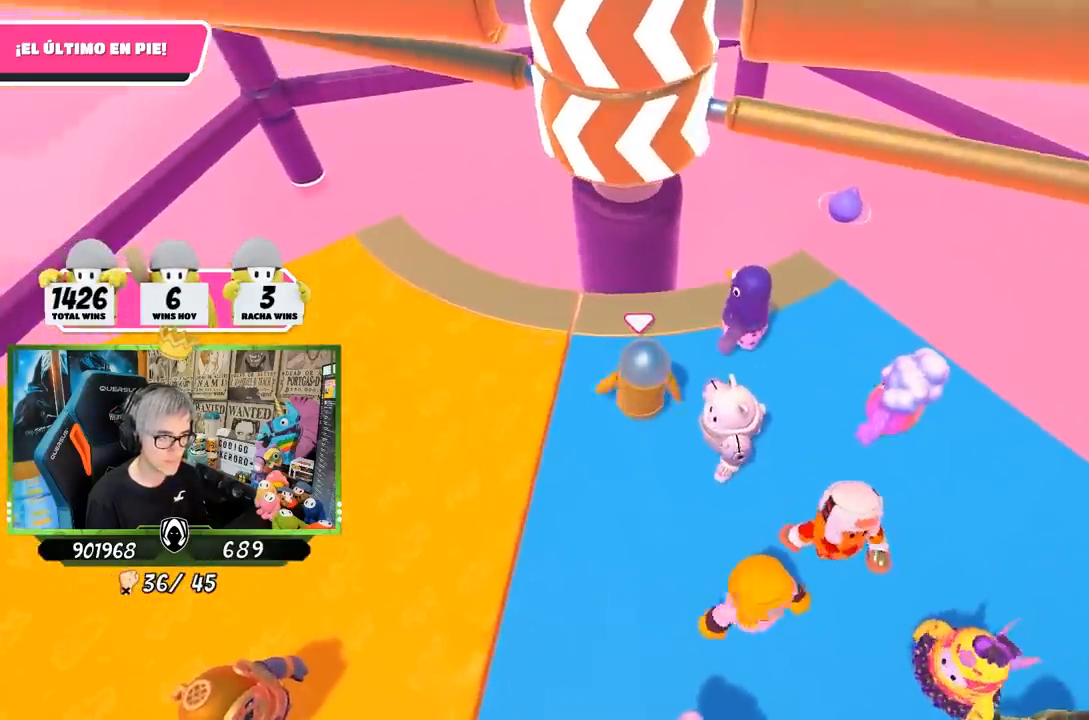
{"buttons": [], "left_stick": "center", "right_stick": "center", "events": [[100, "left_stick", "right"], [267, "left_stick", "left"], [433, "left_stick", "center"]]}
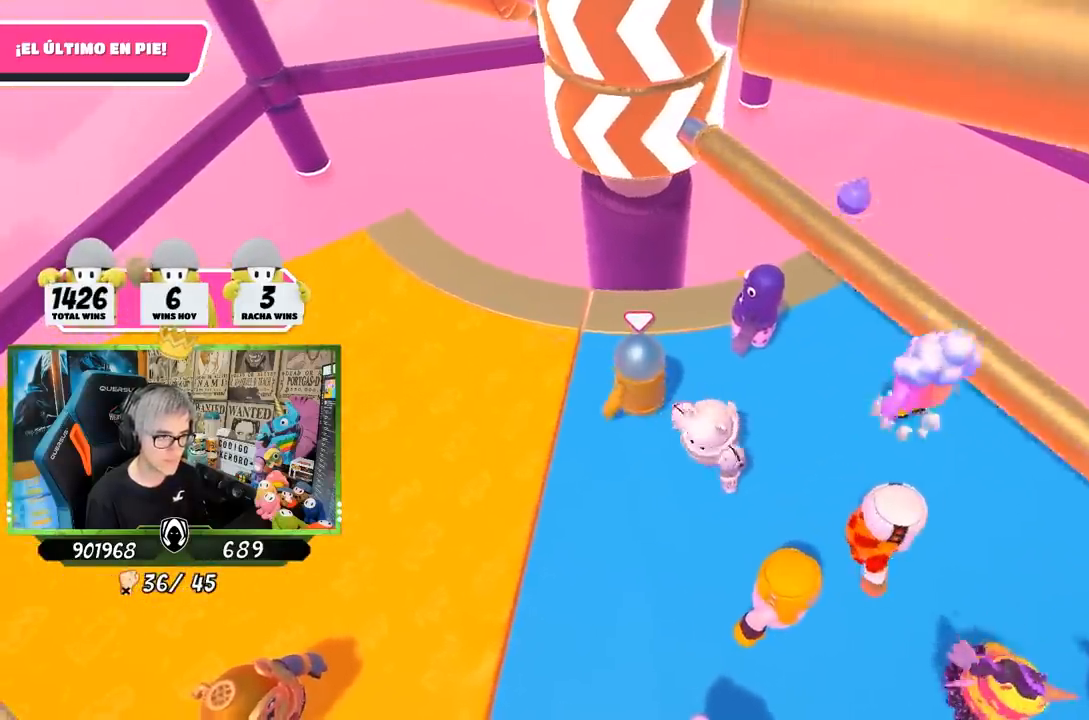
{"buttons": [], "left_stick": "center", "right_stick": "center", "events": [[167, "CROSS", "down"], [167, "left_stick", "right"], [333, "CROSS", "up"], [333, "left_stick", "left"], [500, "left_stick", "center"]]}
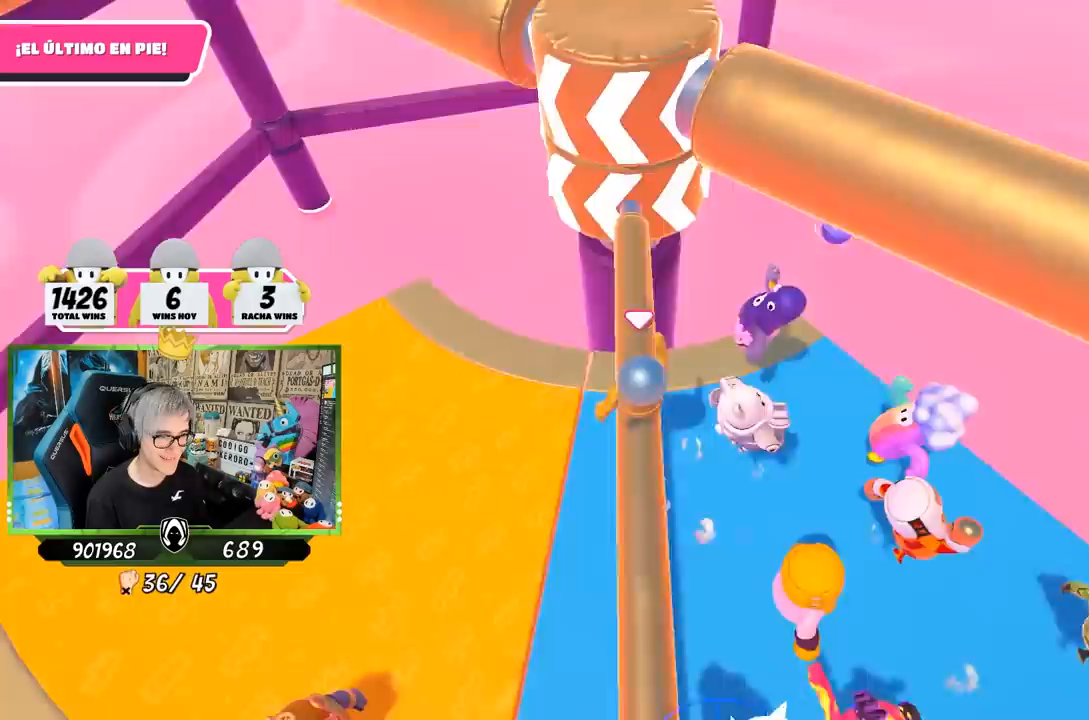
{"buttons": [], "left_stick": "center", "right_stick": "center", "events": [[33, "left_stick", "right"], [233, "left_stick", "center"], [333, "left_stick", "left"], [333, "right_stick", "down"], [467, "left_stick", "center"], [483, "right_stick", "center"]]}
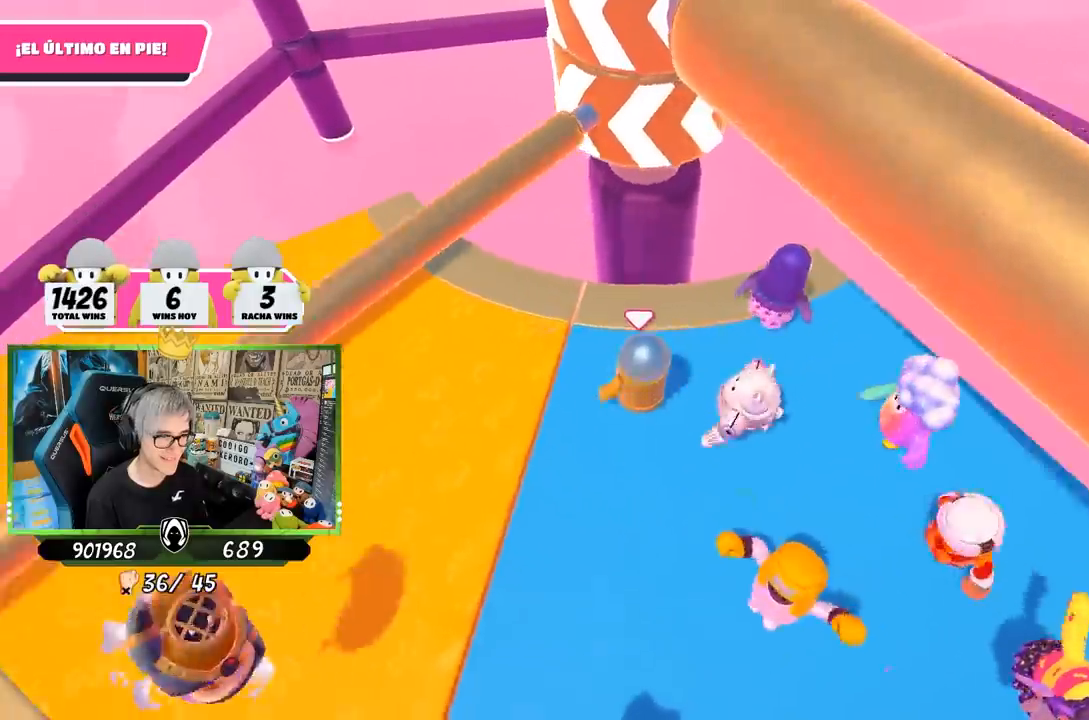
{"buttons": [], "left_stick": "right", "right_stick": "down", "events": [[67, "left_stick", "right"], [233, "left_stick", "left"], [400, "right_stick", "down"], [433, "left_stick", "right"]]}
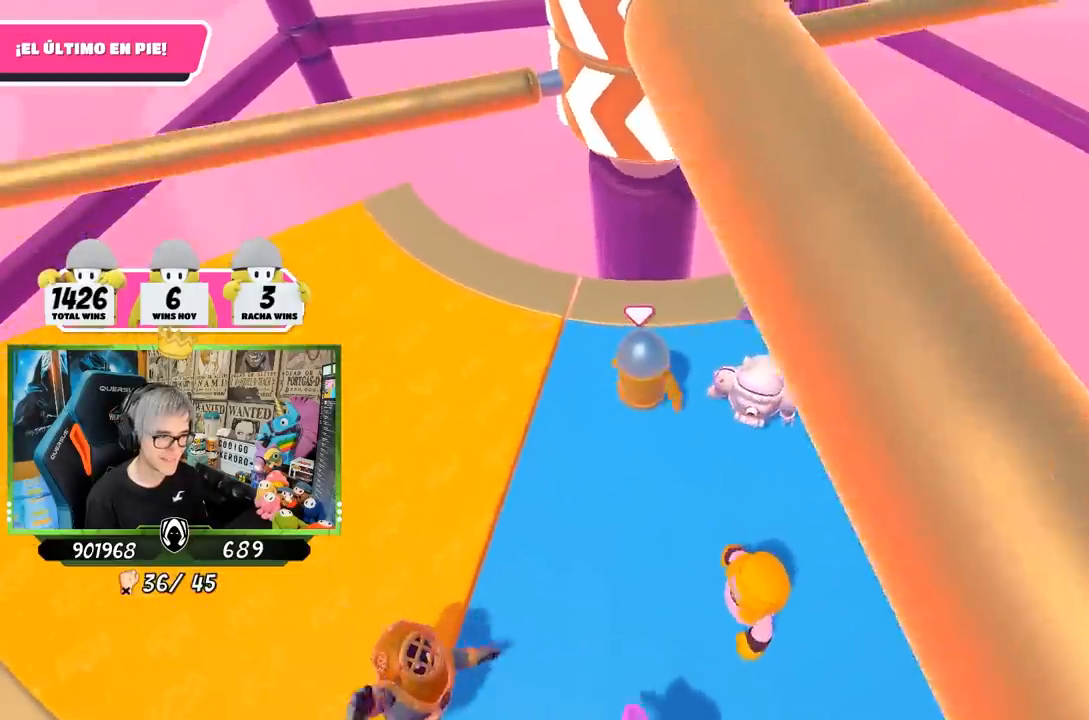
{"buttons": [], "left_stick": "left", "right_stick": "center", "events": [[33, "right_stick", "center"], [67, "left_stick", "left"], [233, "left_stick", "right"], [400, "left_stick", "left"]]}
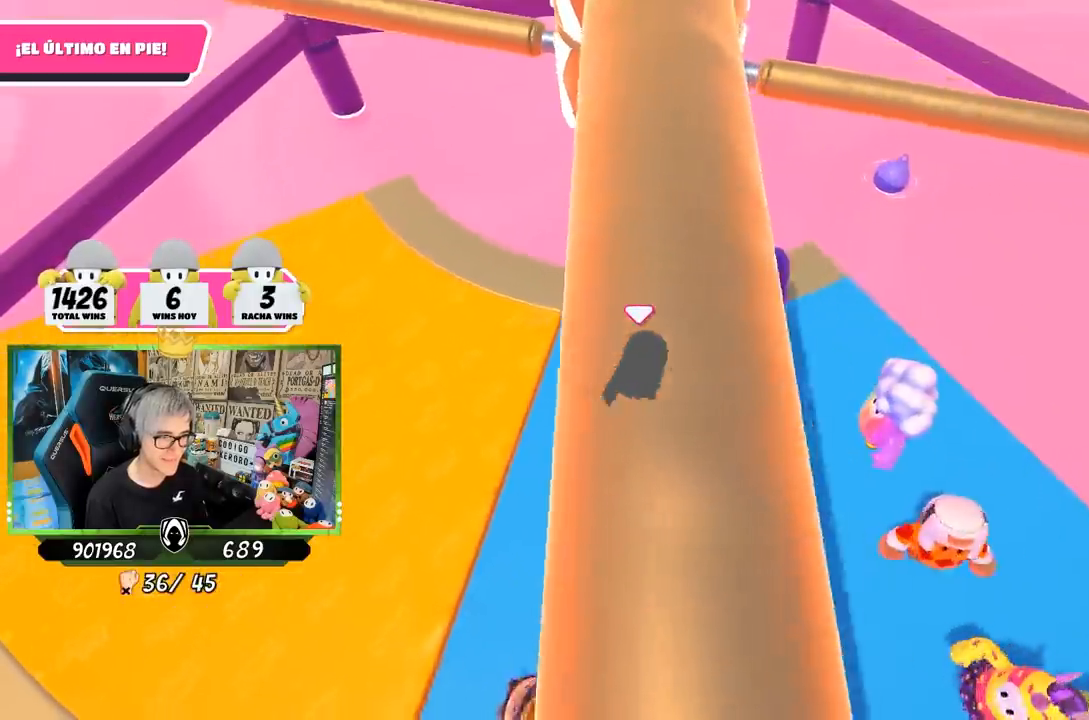
{"buttons": [], "left_stick": "left", "right_stick": "center", "events": [[100, "left_stick", "right"], [267, "left_stick", "left"]]}
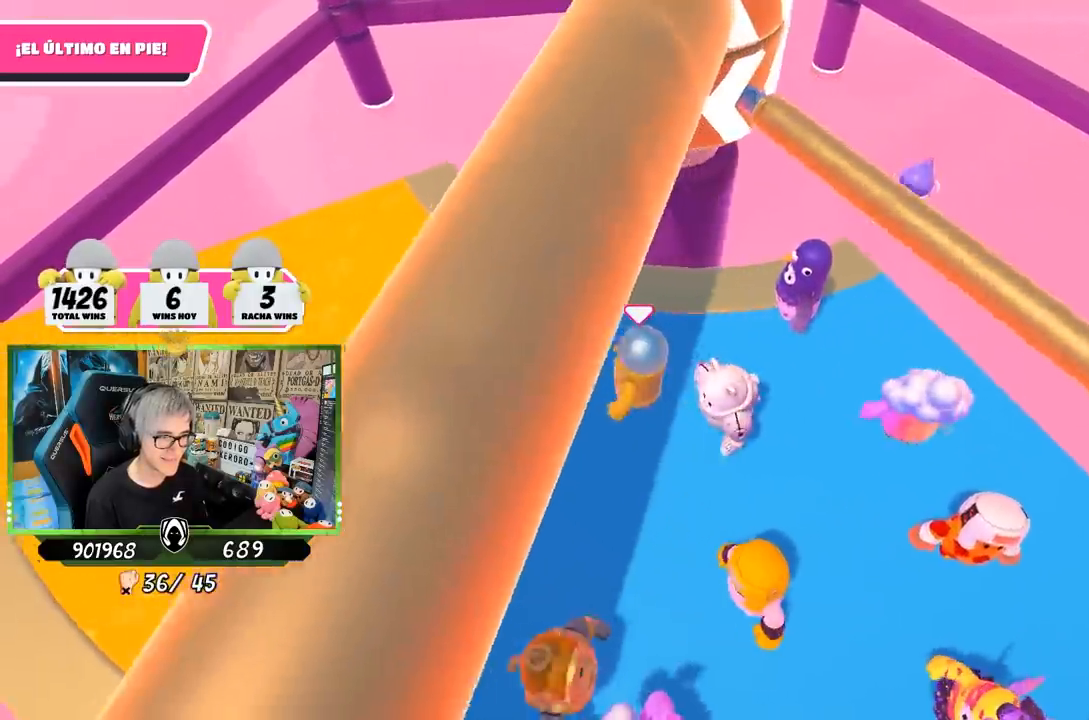
{"buttons": [], "left_stick": "down-right", "right_stick": "center", "events": [[33, "left_stick", "center"], [167, "left_stick", "up-right"], [333, "CROSS", "down"], [367, "left_stick", "down-right"], [500, "CROSS", "up"]]}
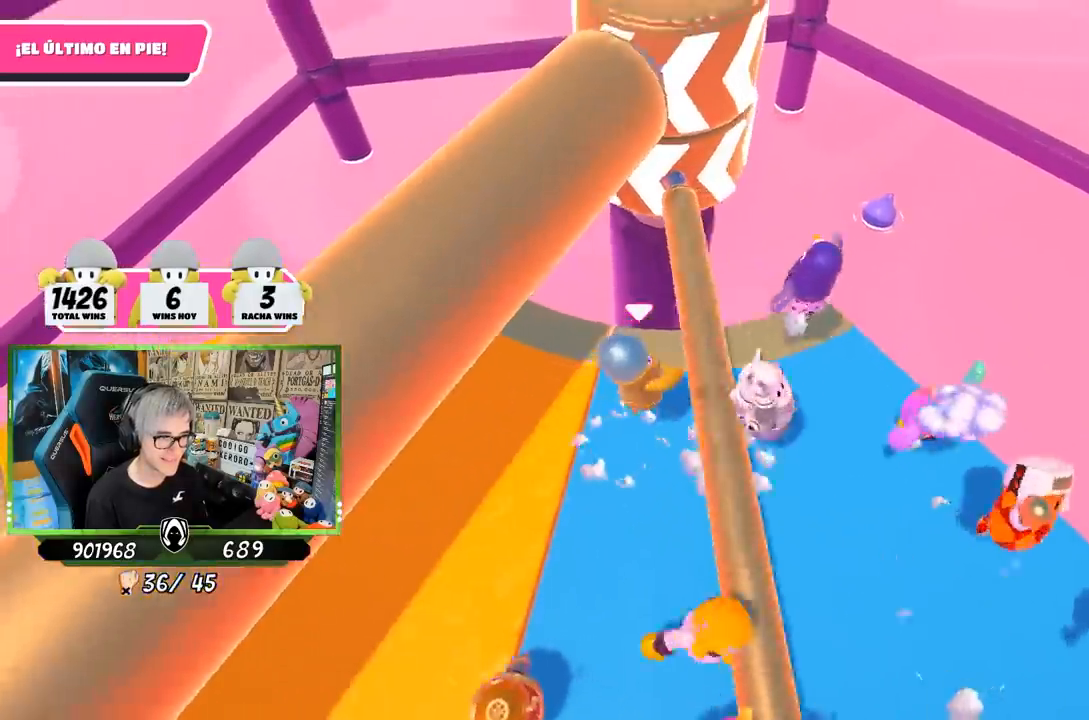
{"buttons": [], "left_stick": "left", "right_stick": "center", "events": [[67, "left_stick", "left"], [200, "left_stick", "up"], [333, "right_stick", "up"], [350, "left_stick", "center"], [400, "left_stick", "left"], [500, "right_stick", "center"]]}
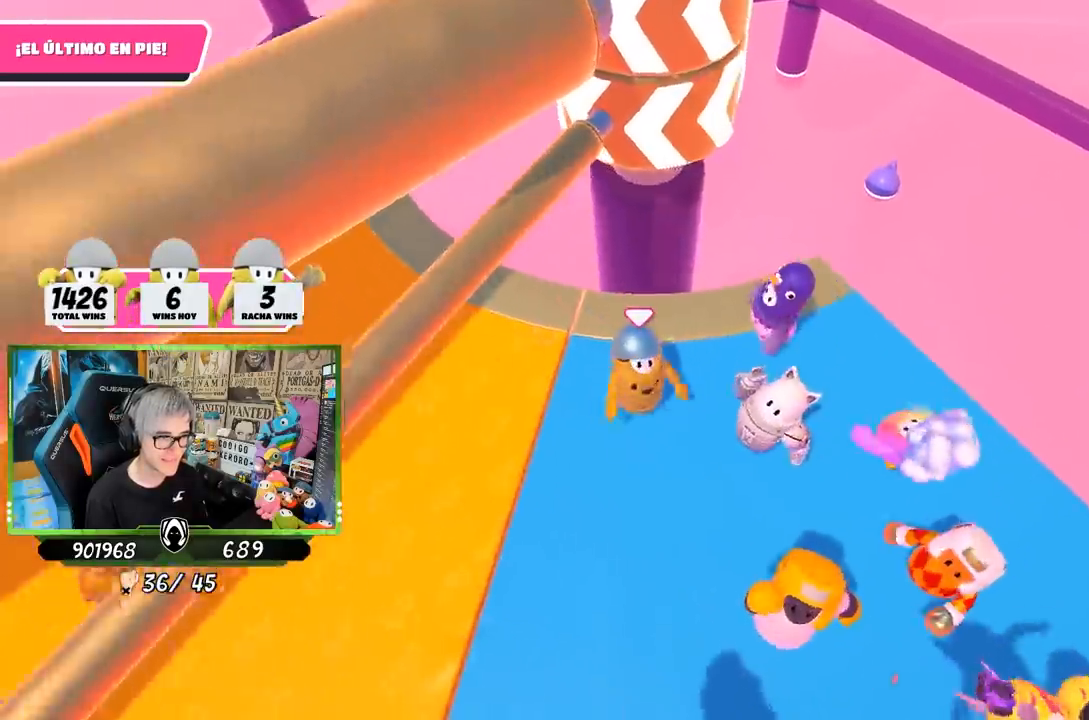
{"buttons": [], "left_stick": "right", "right_stick": "center", "events": [[33, "left_stick", "center"], [233, "left_stick", "down-left"], [350, "right_stick", "up-right"], [400, "left_stick", "right"], [483, "right_stick", "center"]]}
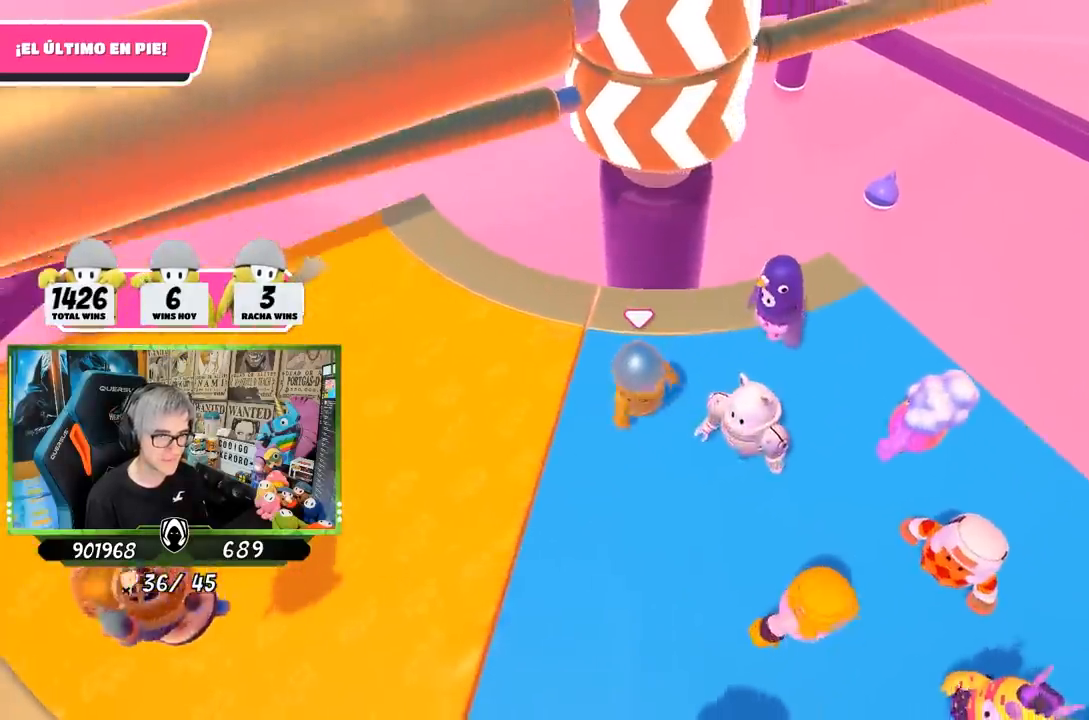
{"buttons": [], "left_stick": "center", "right_stick": "center", "events": [[33, "left_stick", "left"], [167, "right_stick", "up-right"], [200, "left_stick", "up-right"], [267, "right_stick", "center"], [367, "left_stick", "left"], [467, "left_stick", "center"]]}
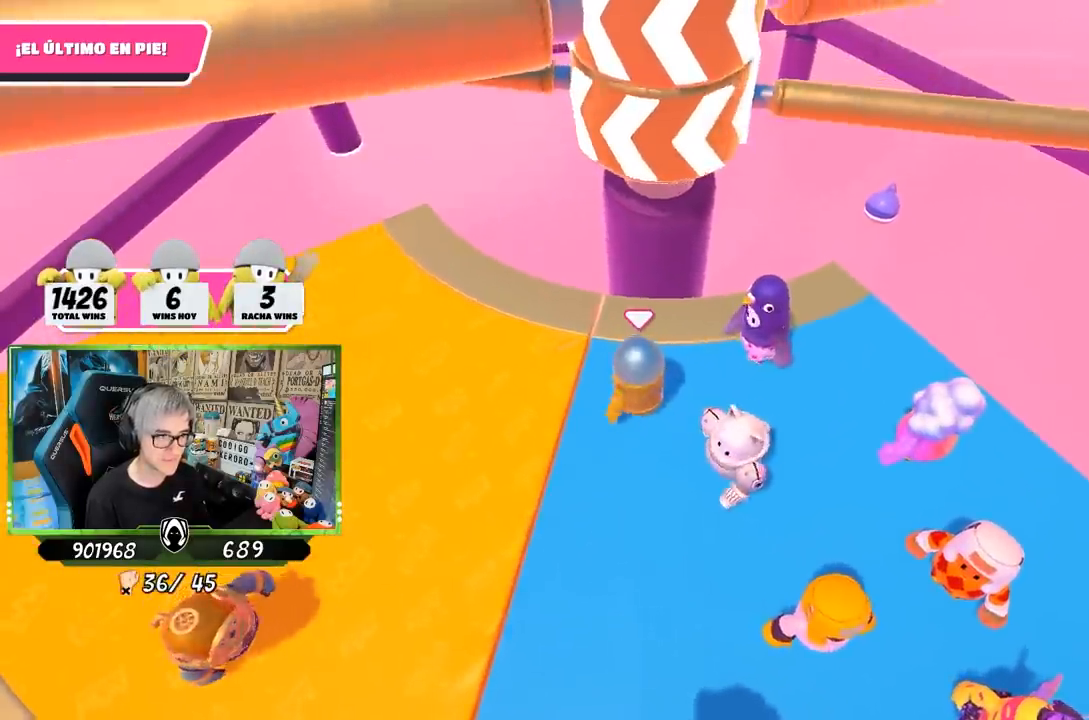
{"buttons": [], "left_stick": "left", "right_stick": "center", "events": [[33, "left_stick", "right"], [167, "left_stick", "left"], [267, "left_stick", "center"], [333, "left_stick", "right"], [467, "left_stick", "left"]]}
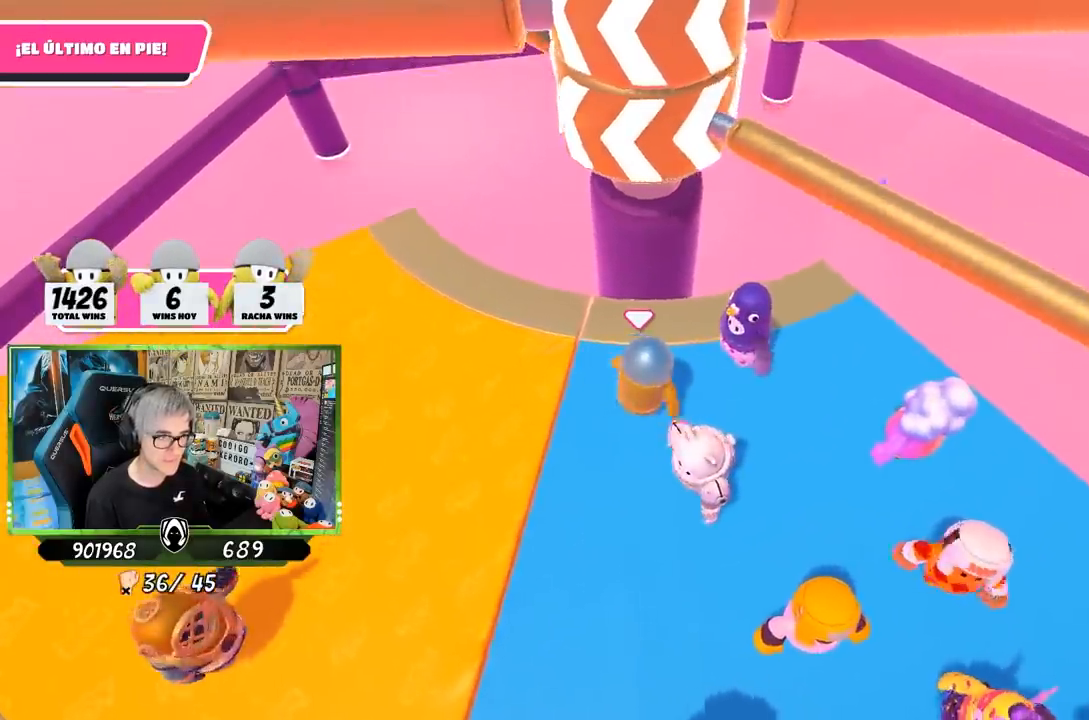
{"buttons": [], "left_stick": "left", "right_stick": "center", "events": [[167, "left_stick", "right"], [233, "CROSS", "down"], [367, "left_stick", "left"], [467, "CROSS", "up"]]}
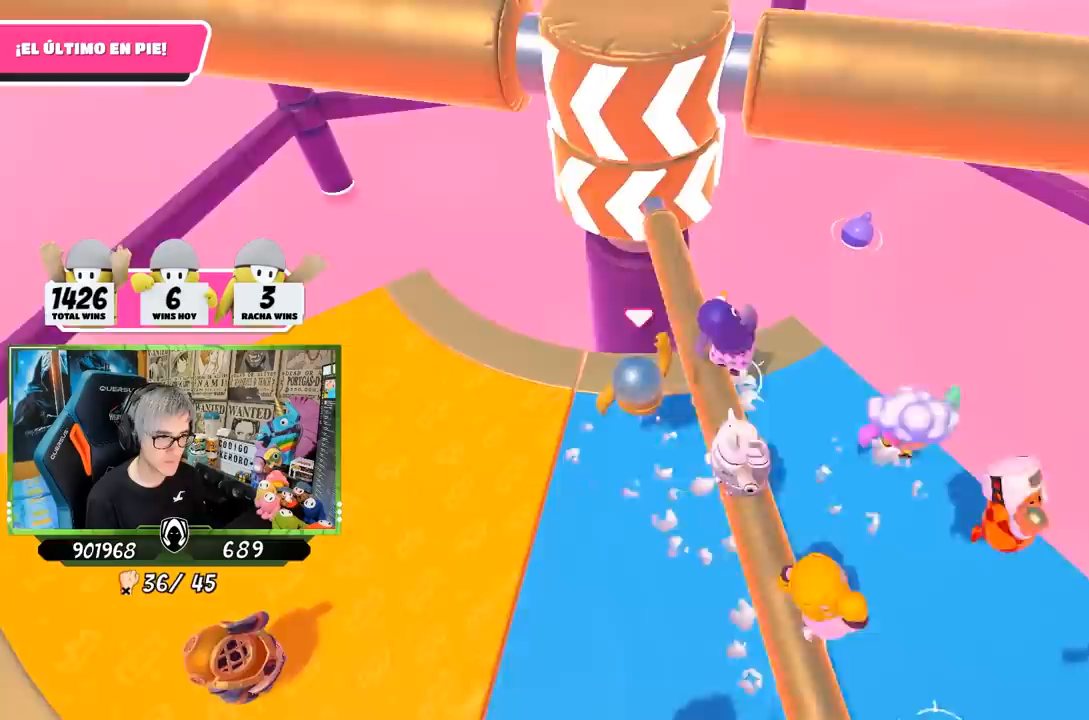
{"buttons": [], "left_stick": "left", "right_stick": "center", "events": [[267, "left_stick", "center"], [333, "left_stick", "right"], [500, "left_stick", "left"]]}
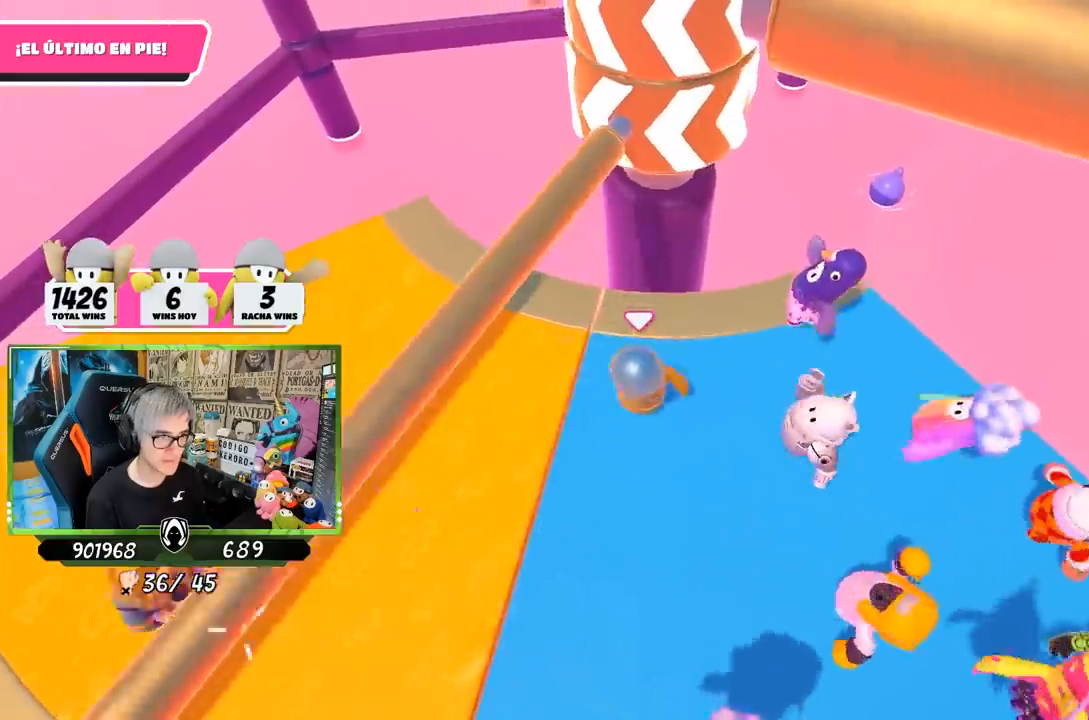
{"buttons": [], "left_stick": "center", "right_stick": "center", "events": [[200, "left_stick", "right"], [333, "left_stick", "left"], [467, "left_stick", "center"]]}
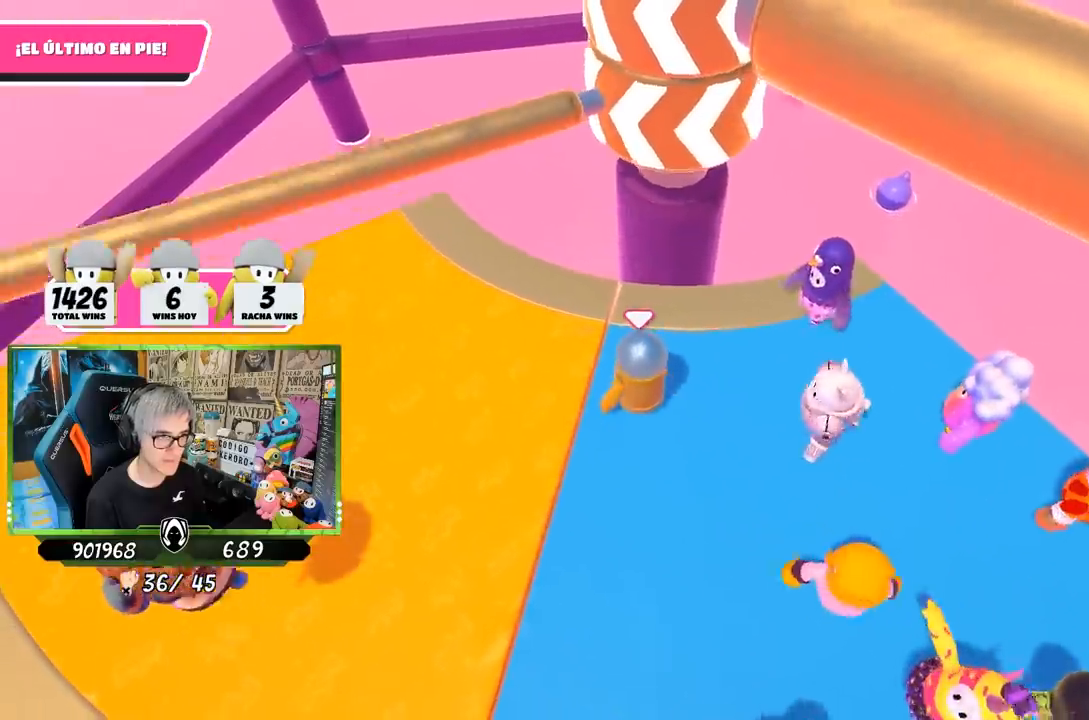
{"buttons": [], "left_stick": "left", "right_stick": "center", "events": [[33, "left_stick", "right"], [167, "left_stick", "left"]]}
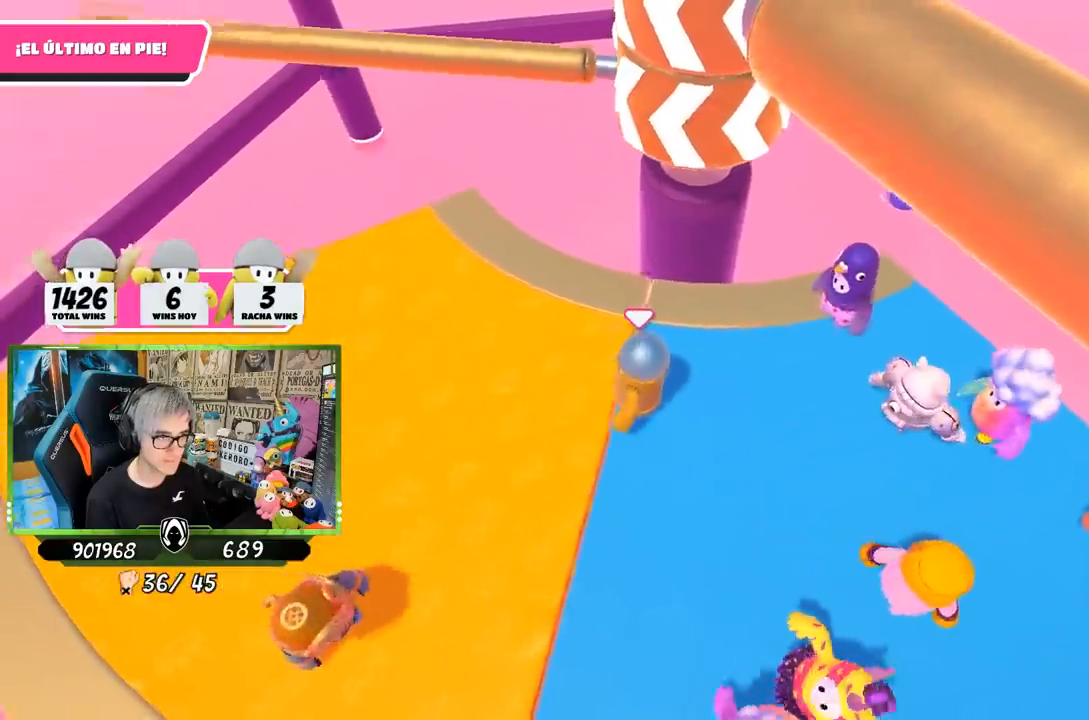
{"buttons": [], "left_stick": "left", "right_stick": "right", "events": [[17, "right_stick", "right"]]}
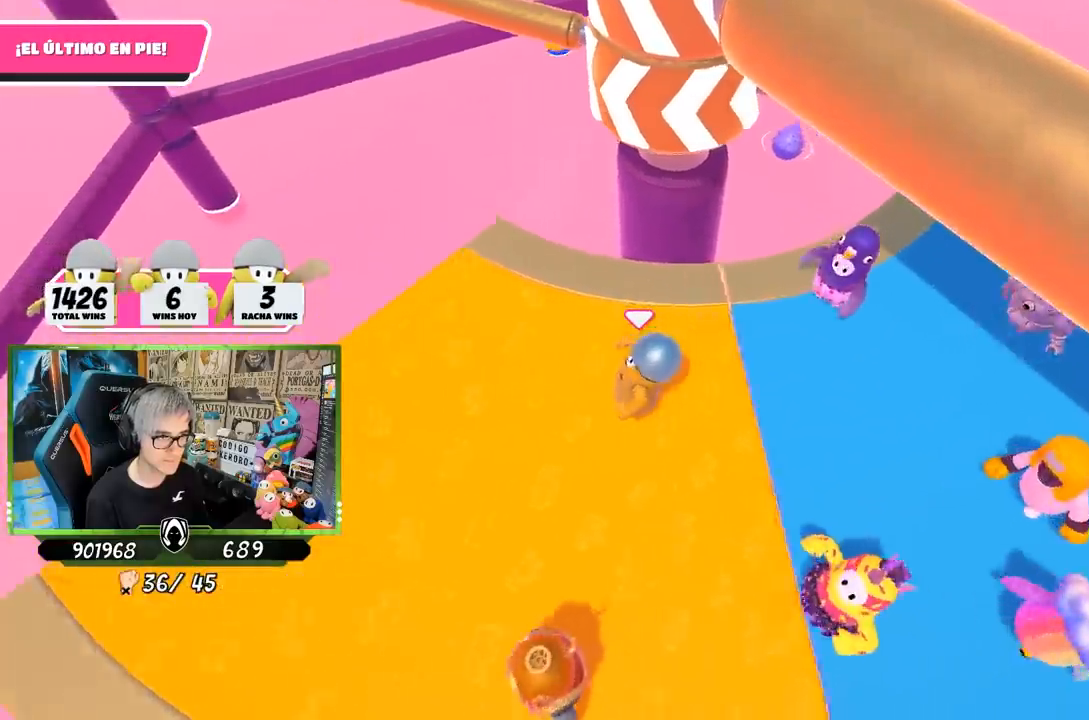
{"buttons": [], "left_stick": "down-left", "right_stick": "center", "events": [[117, "right_stick", "center"], [167, "left_stick", "center"], [233, "left_stick", "right"], [300, "left_stick", "down-right"], [467, "left_stick", "down-left"]]}
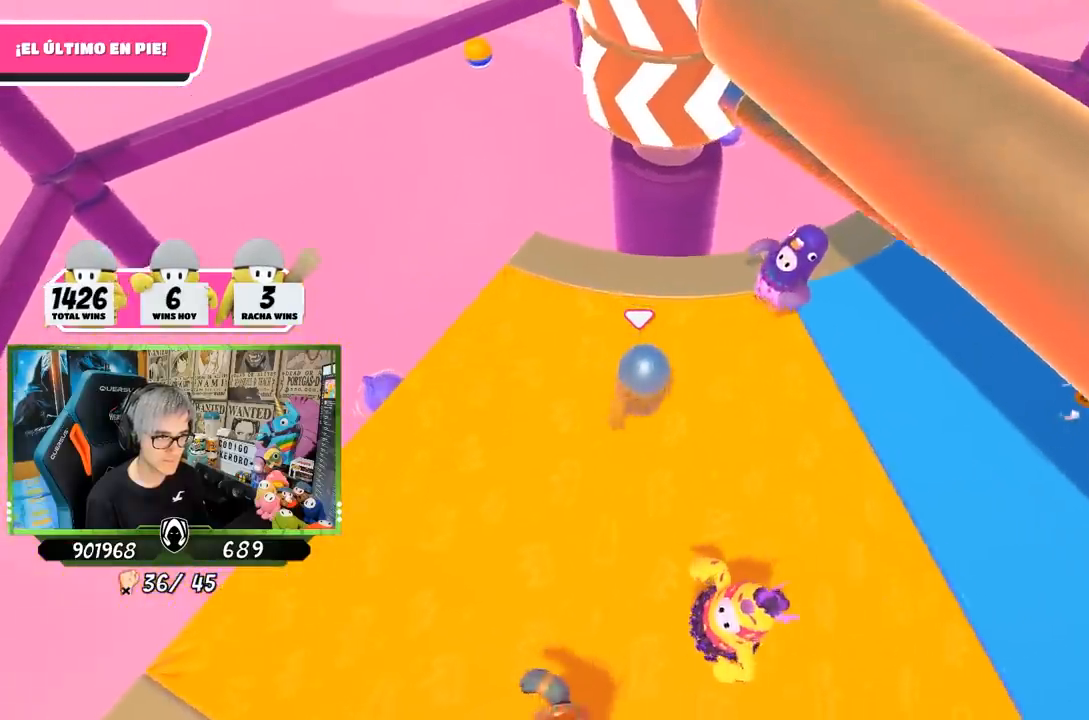
{"buttons": [], "left_stick": "up", "right_stick": "center", "events": [[100, "left_stick", "right"], [200, "CROSS", "down"], [267, "left_stick", "left"], [367, "CROSS", "up"], [467, "left_stick", "up"]]}
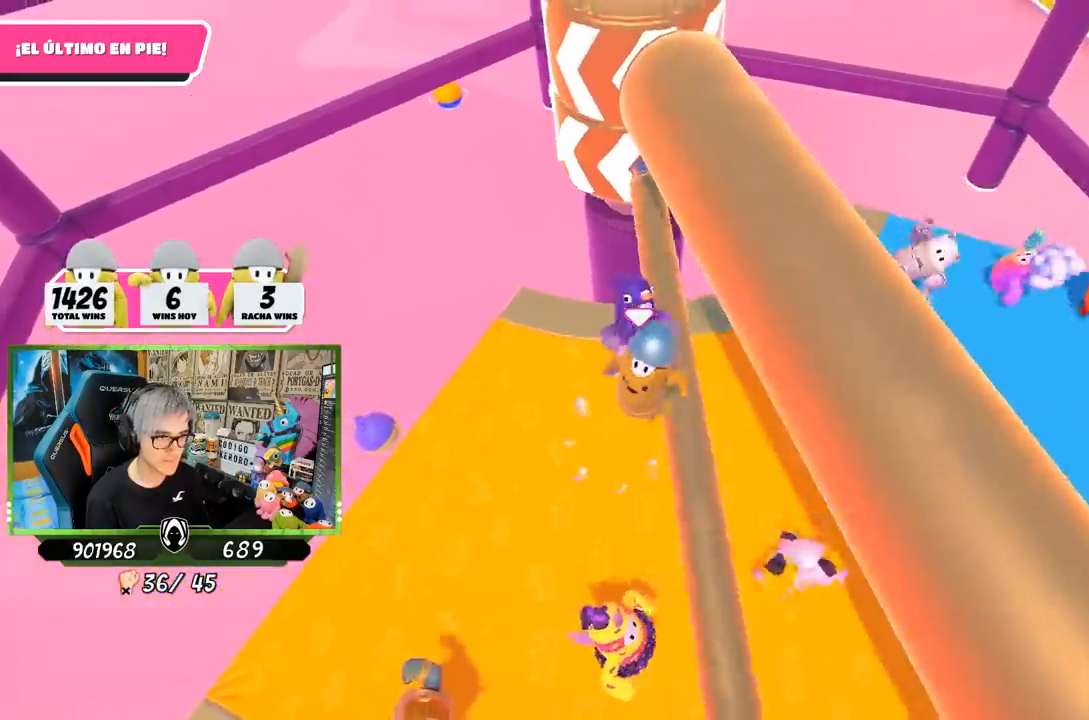
{"buttons": [], "left_stick": "right", "right_stick": "left", "events": [[33, "left_stick", "right"], [433, "right_stick", "left"]]}
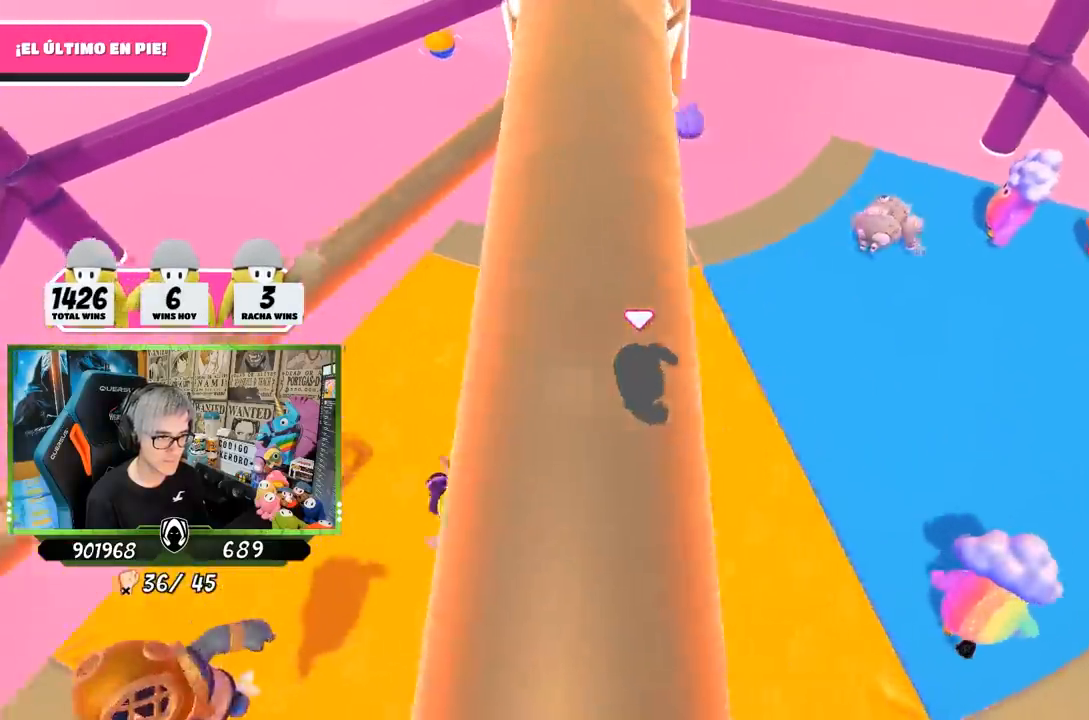
{"buttons": [], "left_stick": "down-left", "right_stick": "center", "events": [[167, "right_stick", "center"], [467, "left_stick", "down-left"]]}
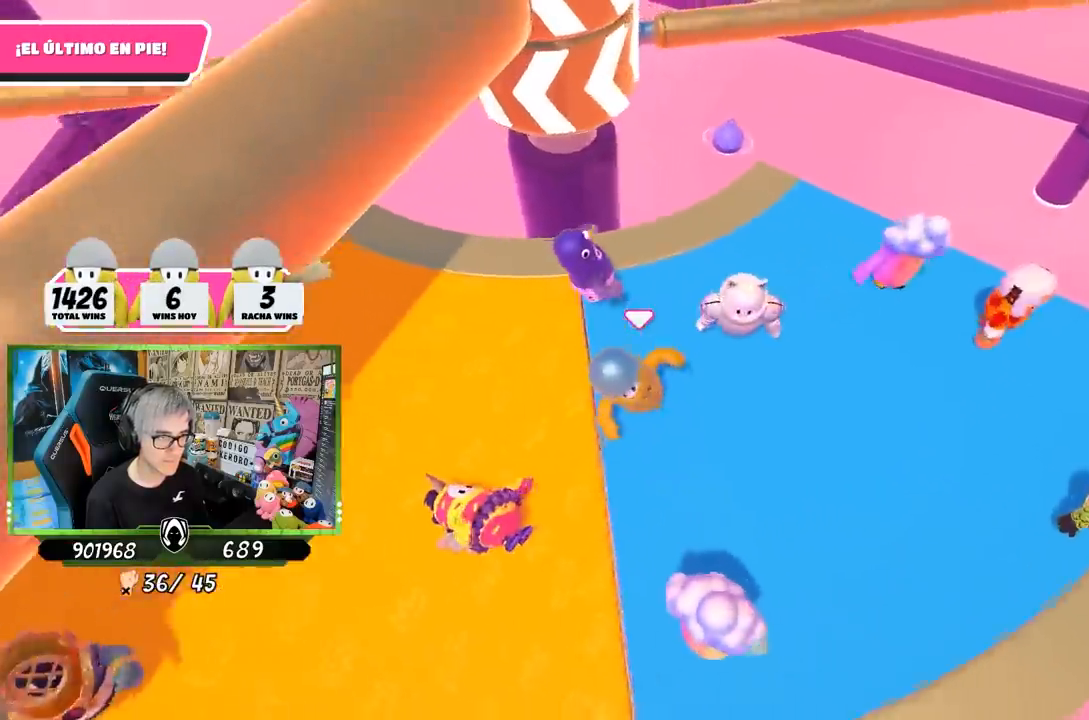
{"buttons": [], "left_stick": "left", "right_stick": "center", "events": [[100, "left_stick", "right"], [300, "left_stick", "left"]]}
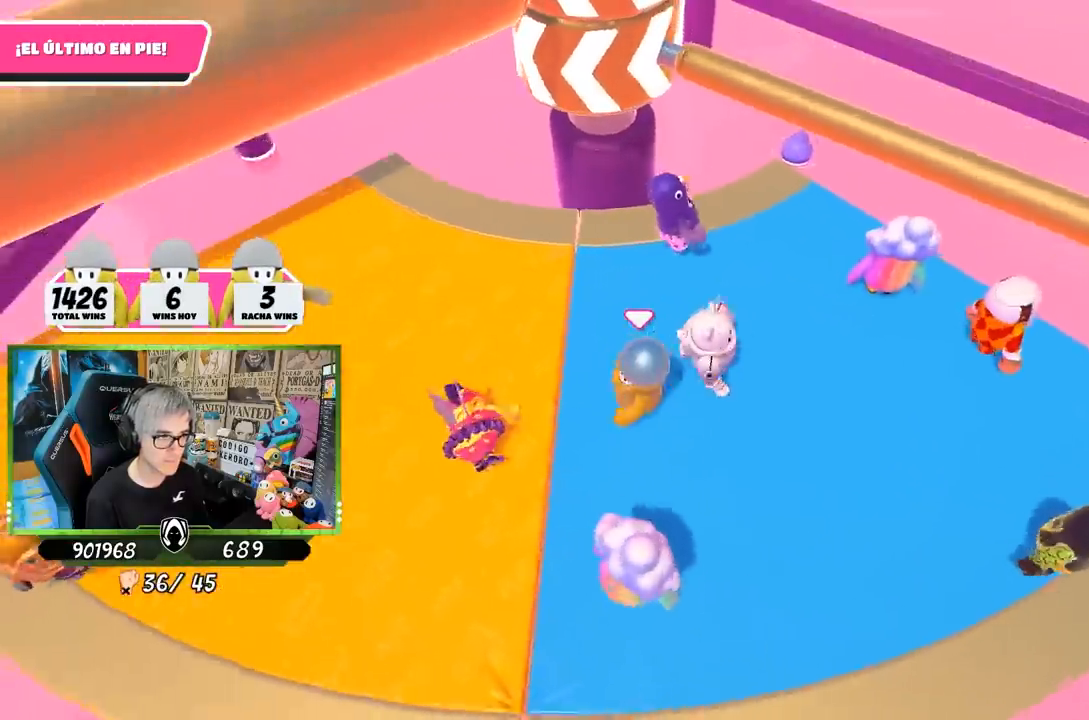
{"buttons": [], "left_stick": "left", "right_stick": "center", "events": [[33, "left_stick", "up"], [100, "left_stick", "center"], [300, "CROSS", "down"], [300, "left_stick", "up-right"], [500, "CROSS", "up"], [500, "left_stick", "left"]]}
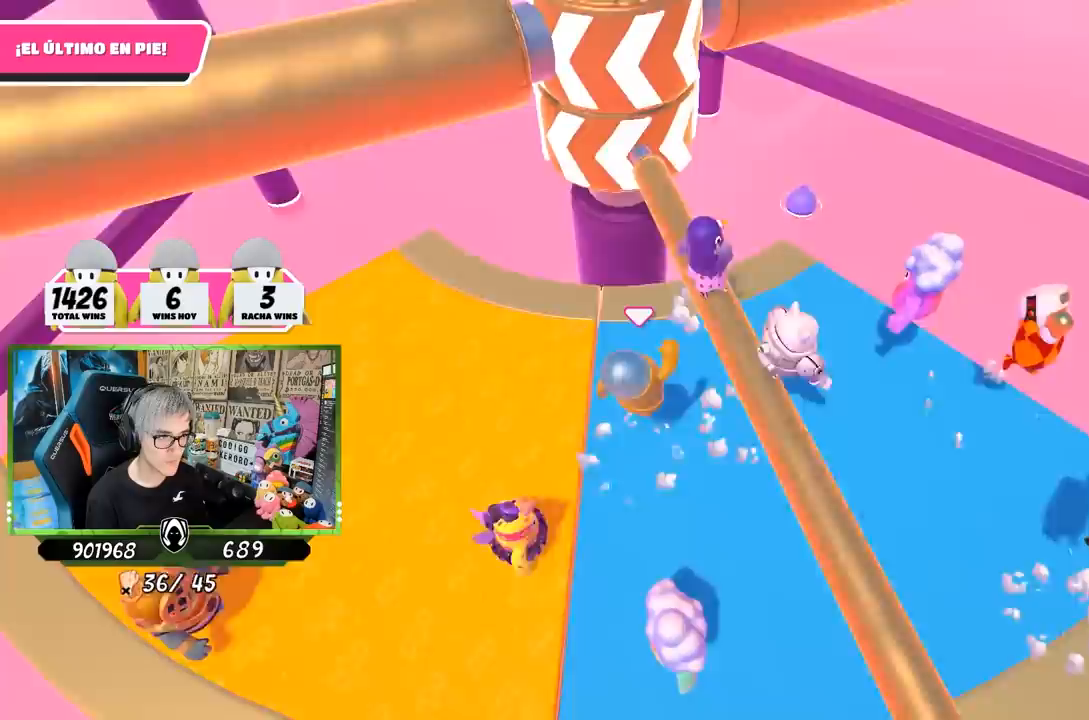
{"buttons": [], "left_stick": "left", "right_stick": "center", "events": [[133, "left_stick", "right"], [267, "right_stick", "up"], [400, "left_stick", "left"], [500, "right_stick", "center"]]}
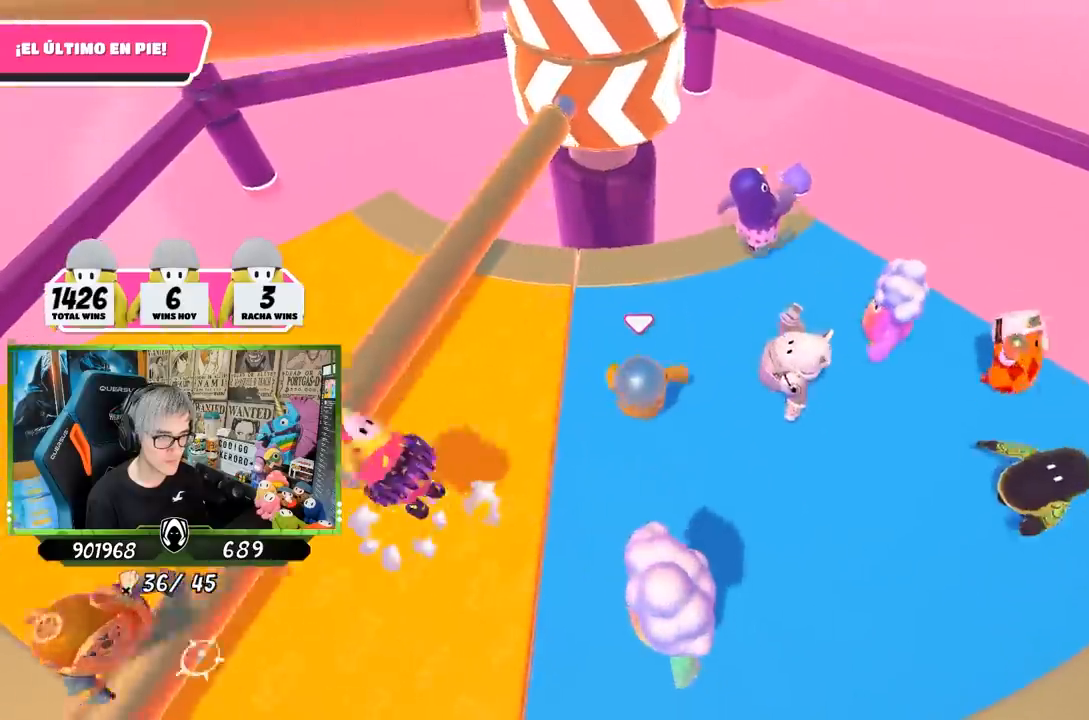
{"buttons": [], "left_stick": "right", "right_stick": "center", "events": [[100, "left_stick", "right"], [233, "left_stick", "left"], [400, "left_stick", "right"]]}